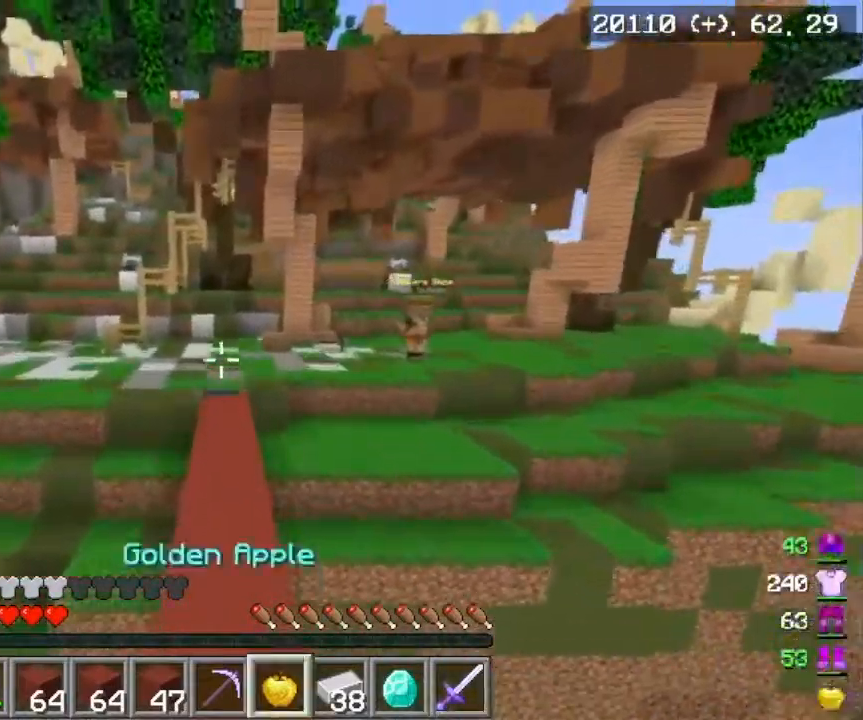
Gameplay with keyboard and mouse; each line is a JSON object with the keys and mouse buttons held at the frame after it. "events" lists presses ("down") and releases ("up") of "a", "d", "s", "w", "mouse_left" and "mouse_right" between this image and that frame as [ms after this image, input, new state], when the widget could be followed in between. "mouse_left", "mouse_right" = the "left", "right" buttons of the "mouse" list. No other keys are recorded. Fast repeated clicks can show as one long hold. Mouse movement is not recorded.
{"keys": ["w"], "mouse": [], "events": []}
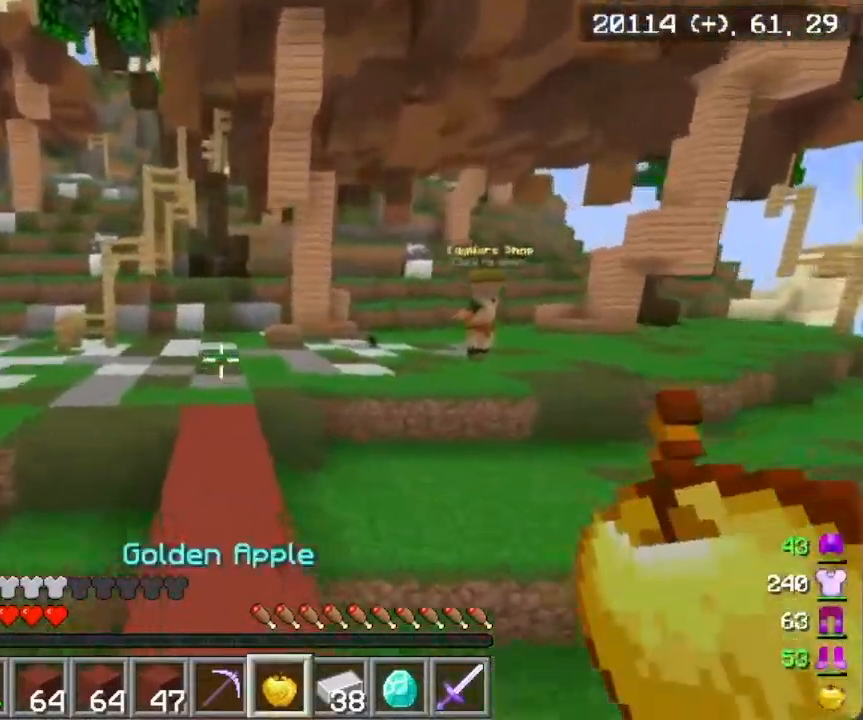
{"keys": ["a"], "mouse": [], "events": [[134, "a", "down"], [134, "w", "up"]]}
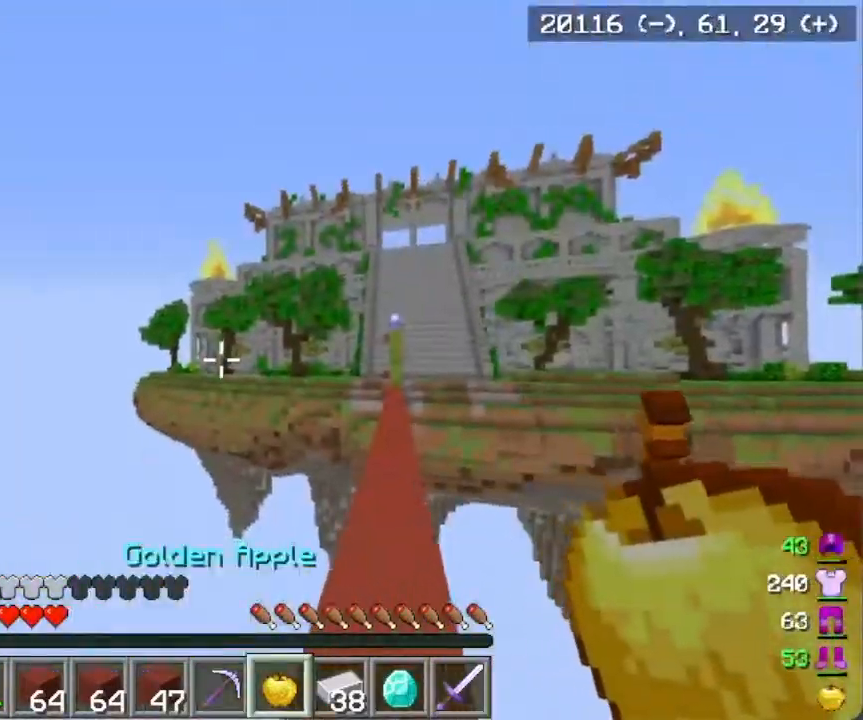
{"keys": [], "mouse": [], "events": [[16, "a", "up"]]}
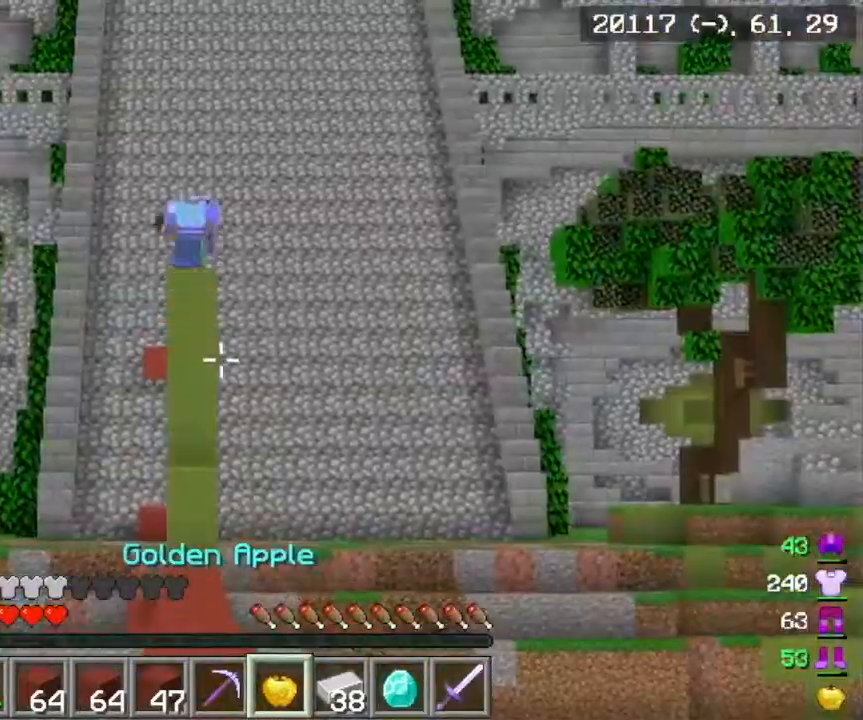
{"keys": [], "mouse": [], "events": []}
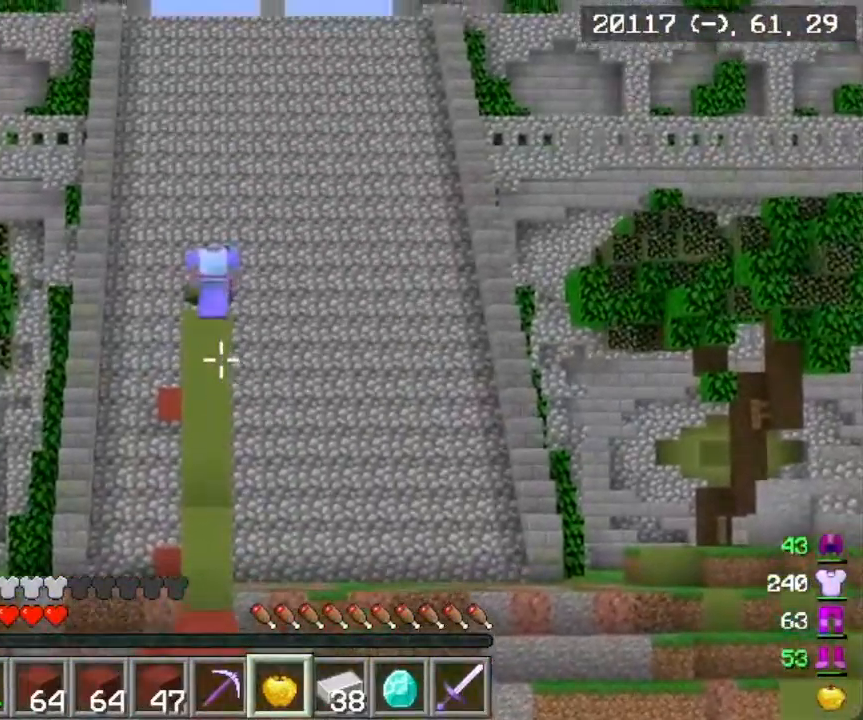
{"keys": ["w"], "mouse": [], "events": [[367, "w", "down"]]}
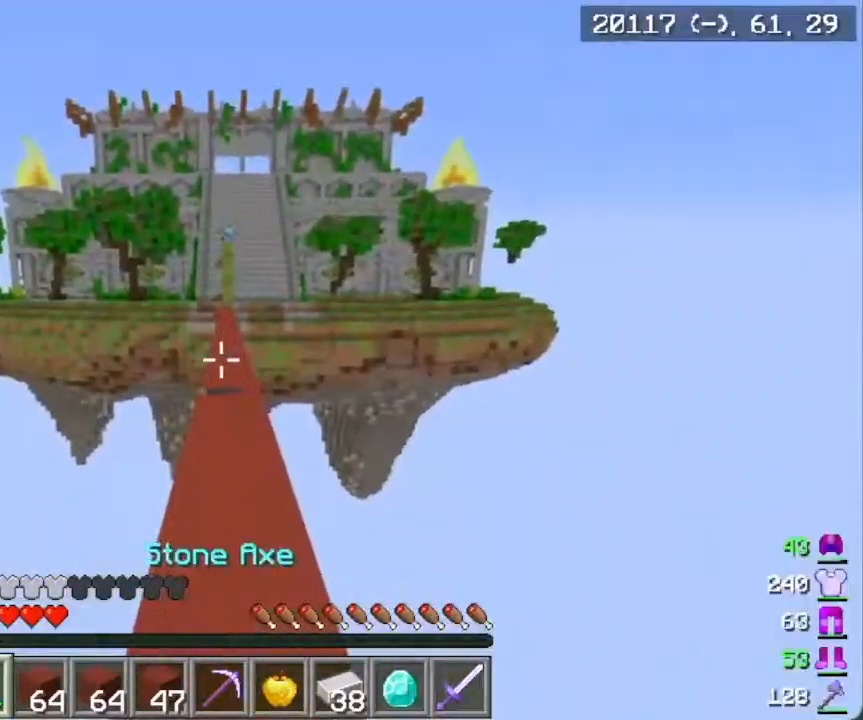
{"keys": [], "mouse": [], "events": [[234, "w", "up"]]}
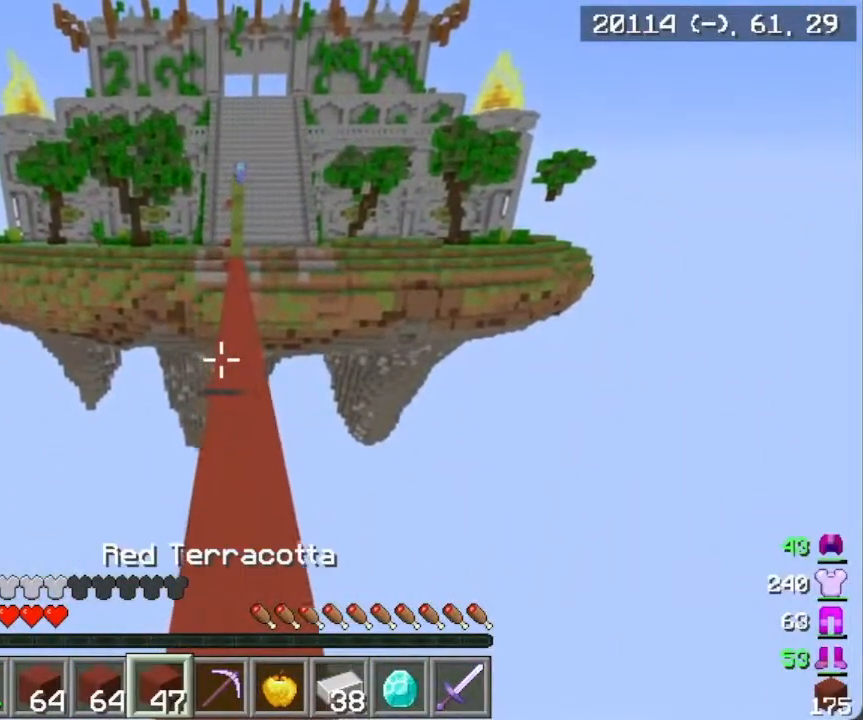
{"keys": [], "mouse": [], "events": []}
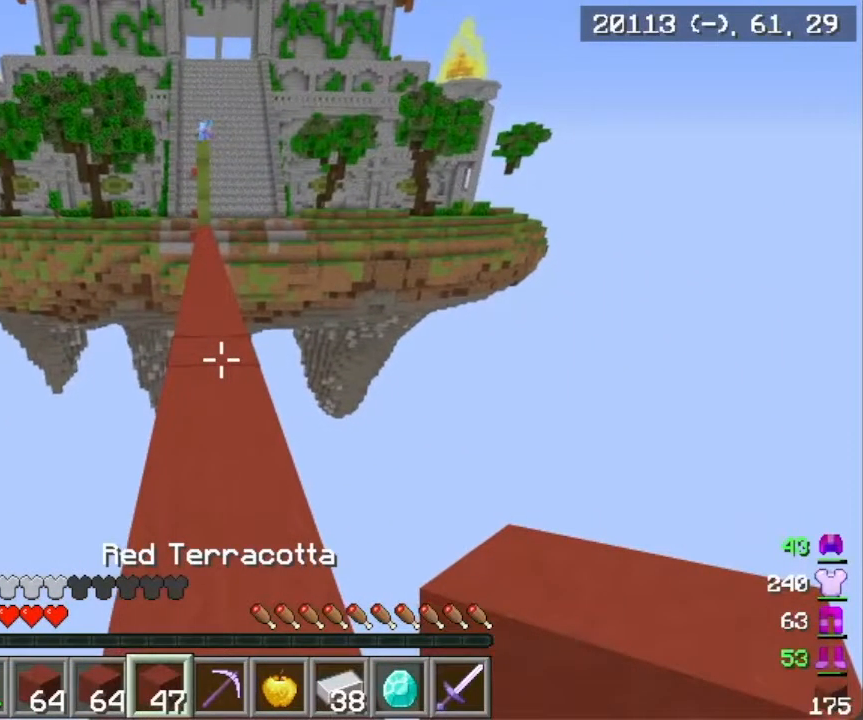
{"keys": ["w"], "mouse": [], "events": [[351, "w", "down"]]}
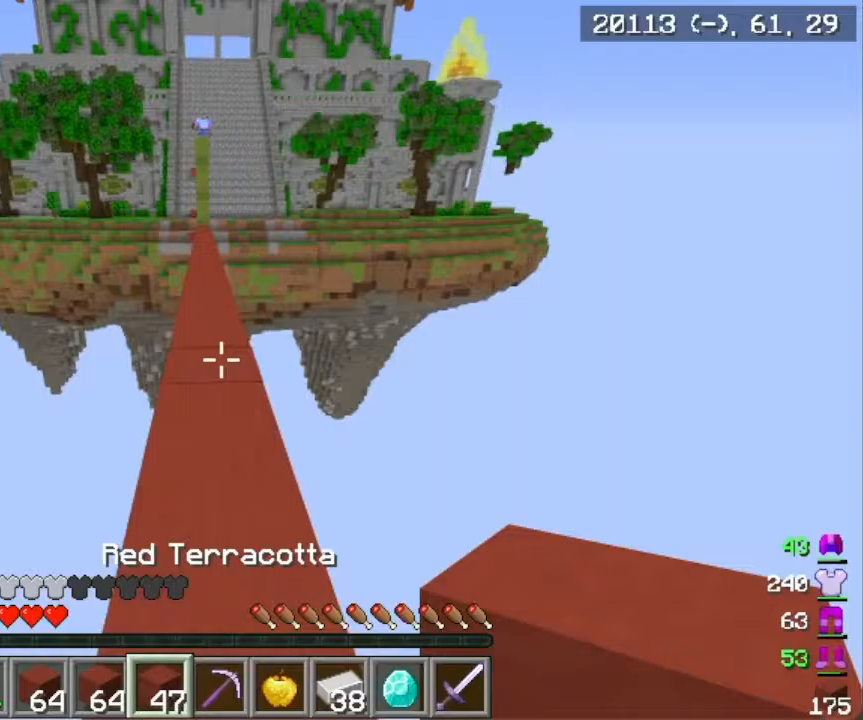
{"keys": [], "mouse": [], "events": [[150, "w", "up"]]}
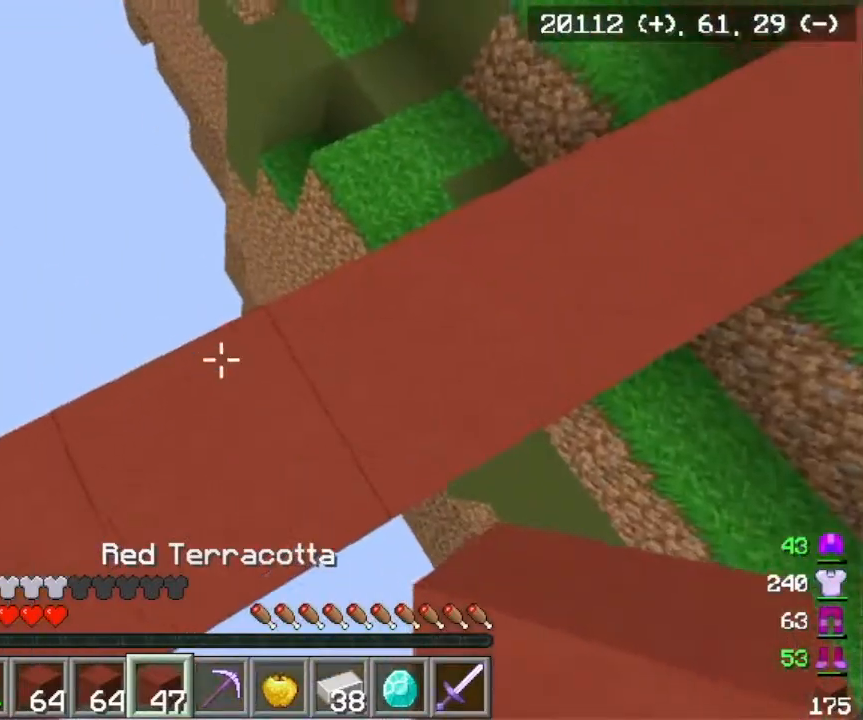
{"keys": ["a", "s"], "mouse": [], "events": [[266, "s", "down"], [333, "a", "down"], [350, "mouse_right", "down"], [483, "mouse_right", "up"]]}
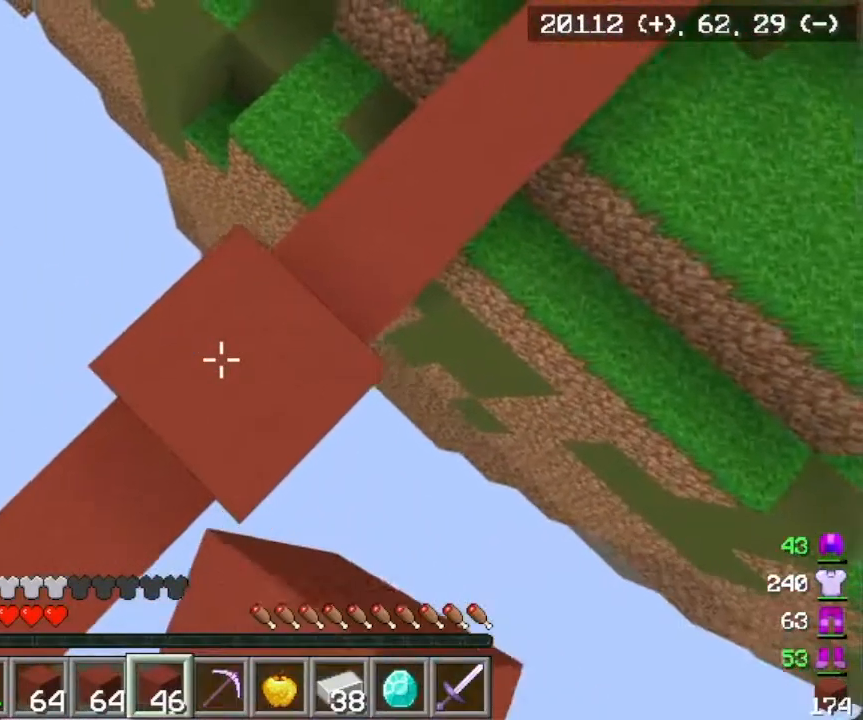
{"keys": ["a", "s"], "mouse": ["right"], "events": [[250, "mouse_right", "down"], [384, "mouse_right", "up"], [484, "mouse_right", "down"]]}
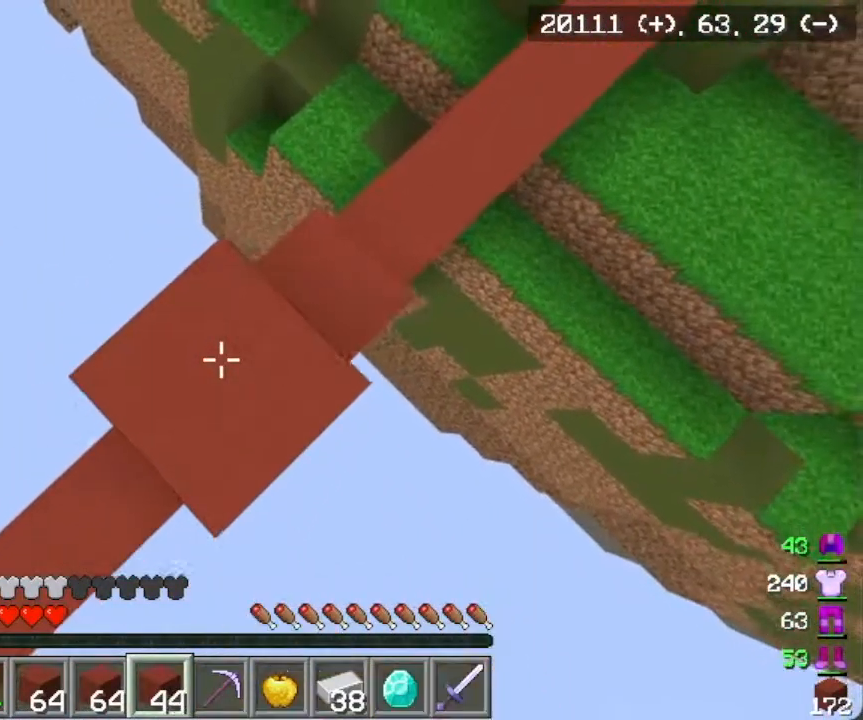
{"keys": ["a", "s"], "mouse": ["right"], "events": [[117, "mouse_right", "up"], [267, "mouse_right", "down"], [401, "mouse_right", "up"], [501, "mouse_right", "down"]]}
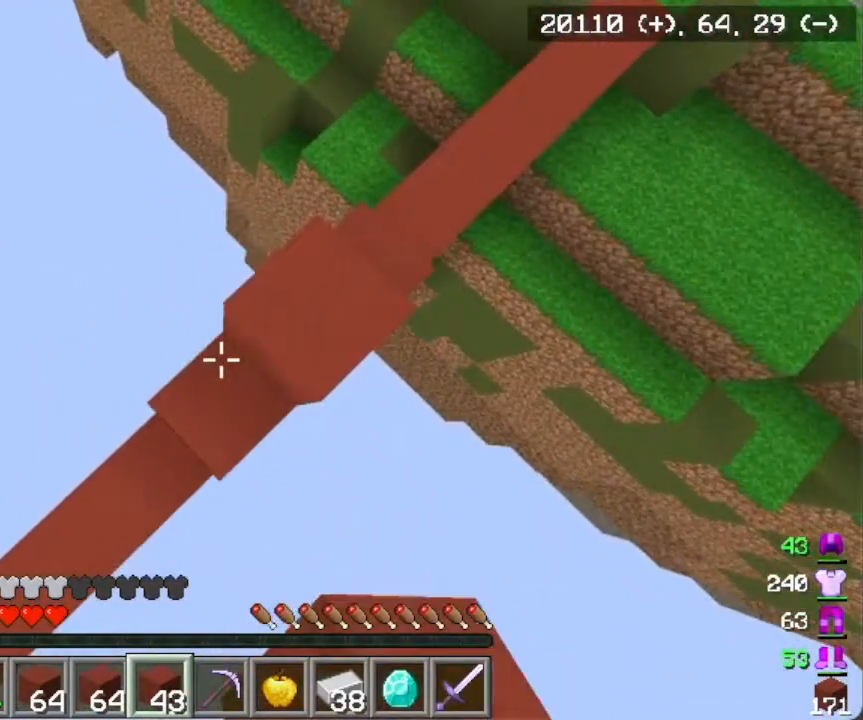
{"keys": [], "mouse": [], "events": [[100, "mouse_right", "up"], [184, "mouse_right", "down"], [234, "a", "up"], [300, "mouse_right", "up"], [334, "s", "up"], [400, "mouse_right", "down"], [467, "mouse_right", "up"]]}
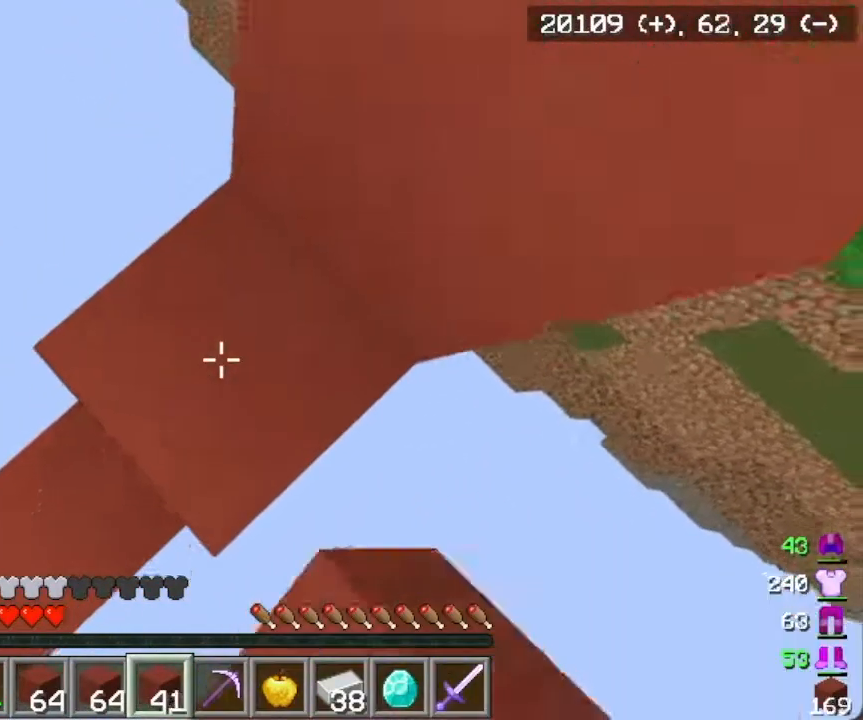
{"keys": ["s"], "mouse": ["right"], "events": [[33, "mouse_right", "down"], [33, "s", "down"], [283, "a", "down"], [283, "s", "up"], [400, "s", "down"], [417, "a", "up"]]}
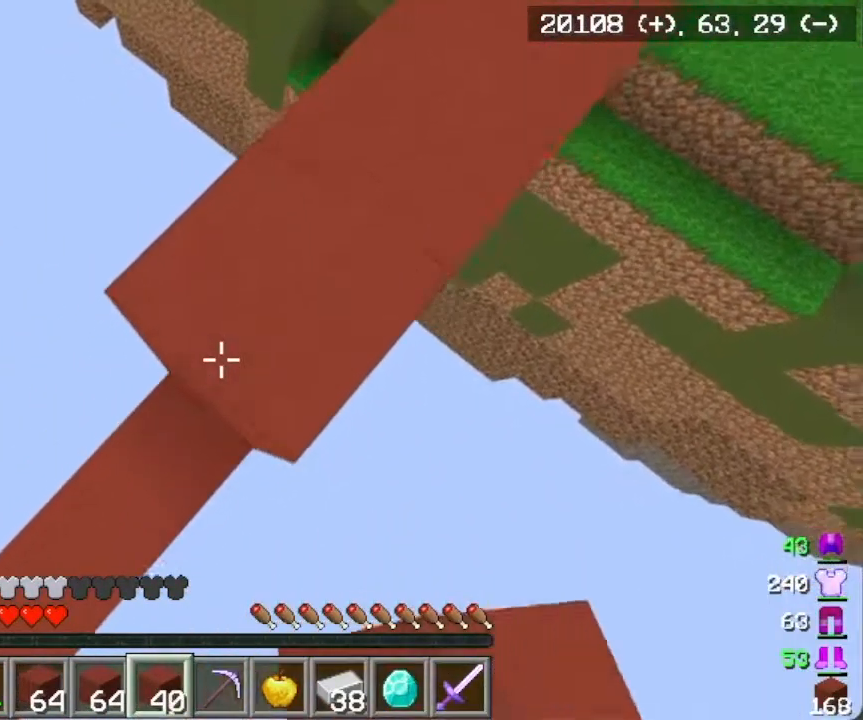
{"keys": ["s"], "mouse": ["right"], "events": [[83, "a", "down"], [184, "s", "up"], [300, "s", "down"], [467, "a", "up"]]}
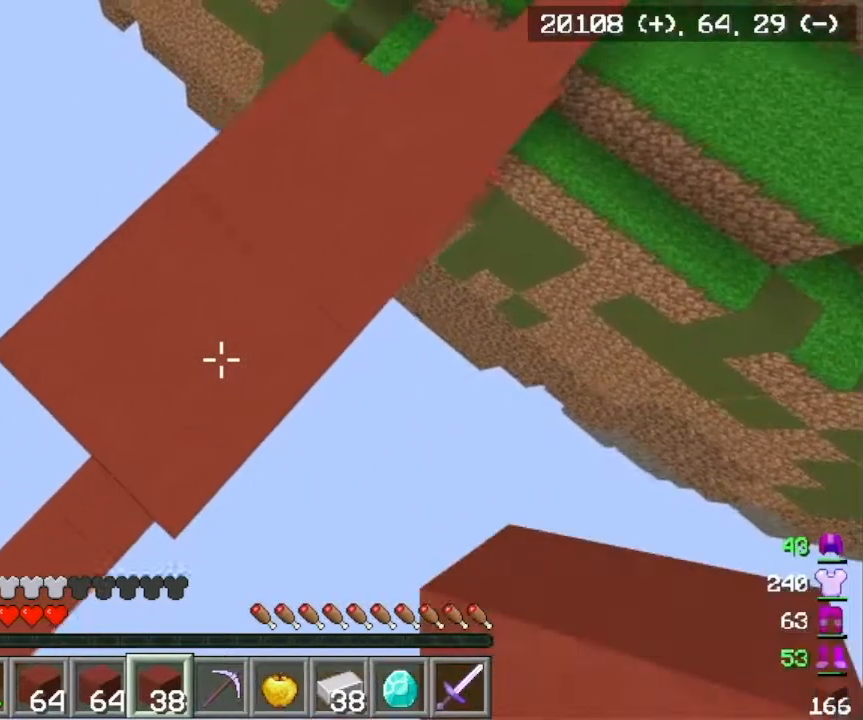
{"keys": ["a", "s"], "mouse": ["right"], "events": [[101, "a", "down"], [167, "s", "up"], [284, "s", "down"]]}
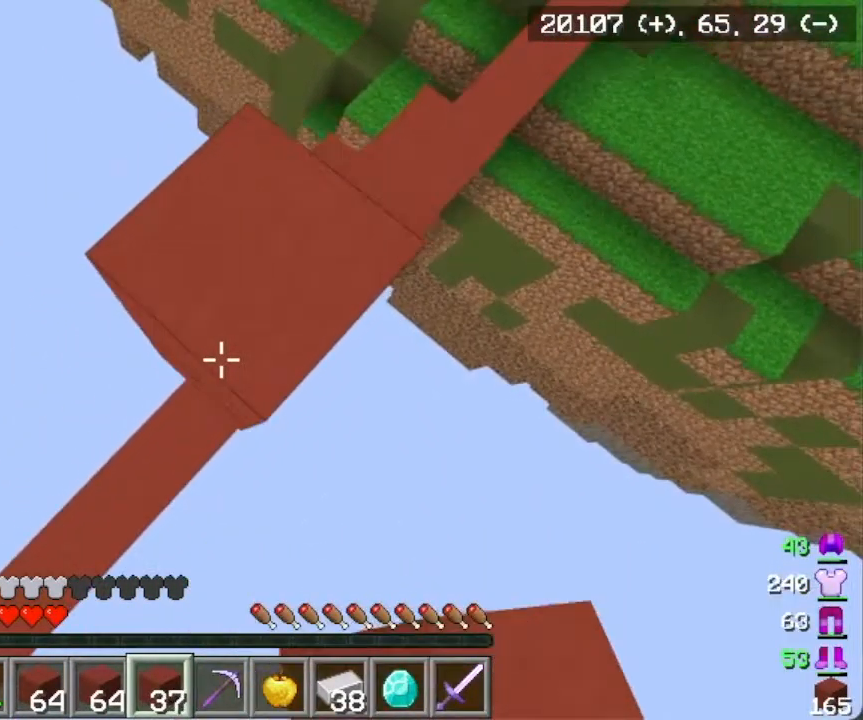
{"keys": ["s"], "mouse": ["right"], "events": [[117, "a", "up"], [250, "a", "down"], [284, "s", "up"], [384, "a", "up"], [384, "s", "down"]]}
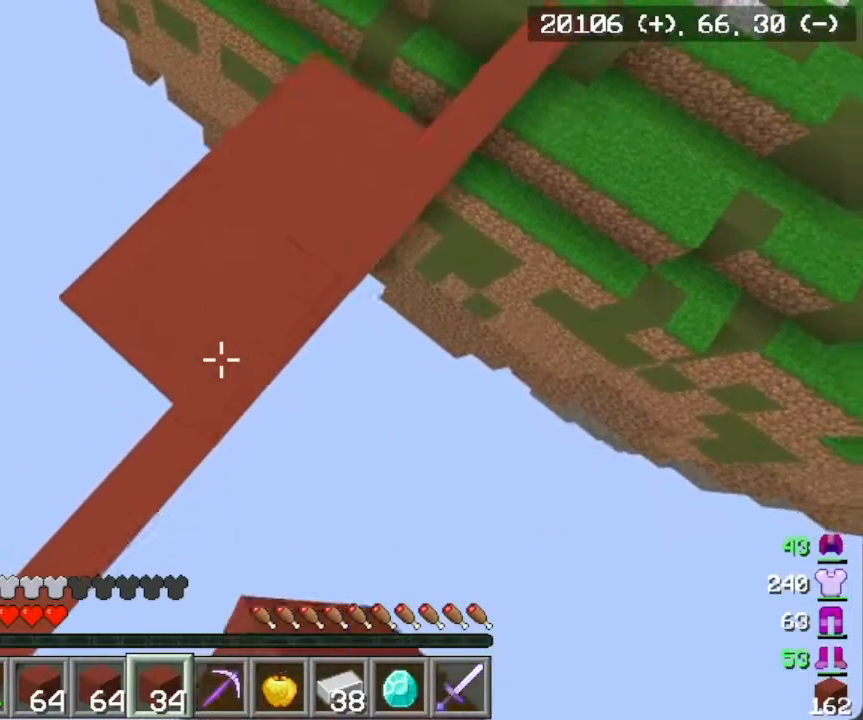
{"keys": ["a"], "mouse": ["right"], "events": [[66, "a", "down"], [66, "s", "up"], [216, "a", "up"], [216, "s", "down"], [316, "a", "down"], [350, "s", "up"]]}
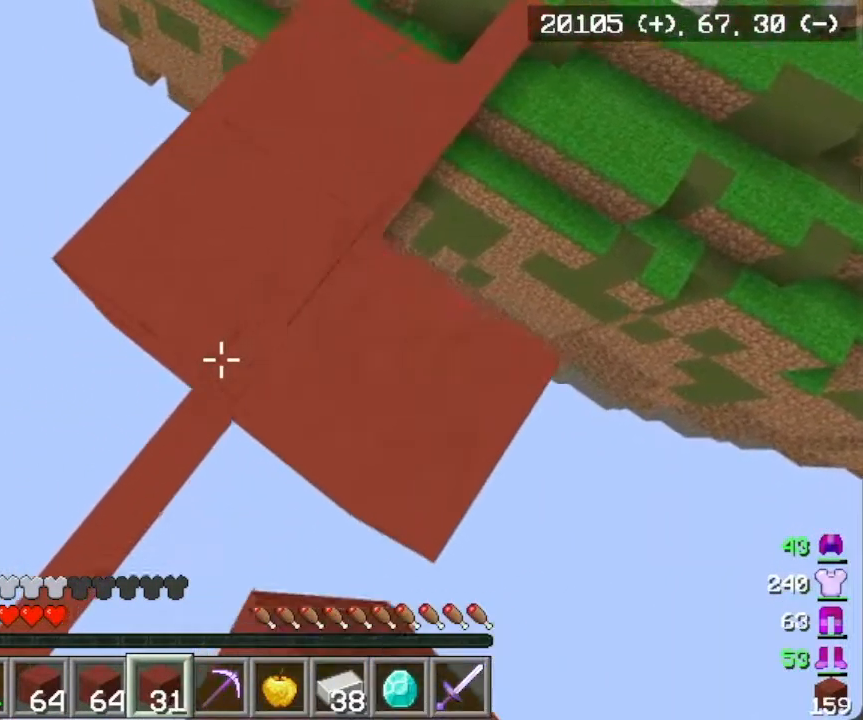
{"keys": [], "mouse": ["right"], "events": [[33, "a", "up"], [150, "s", "down"], [317, "s", "up"]]}
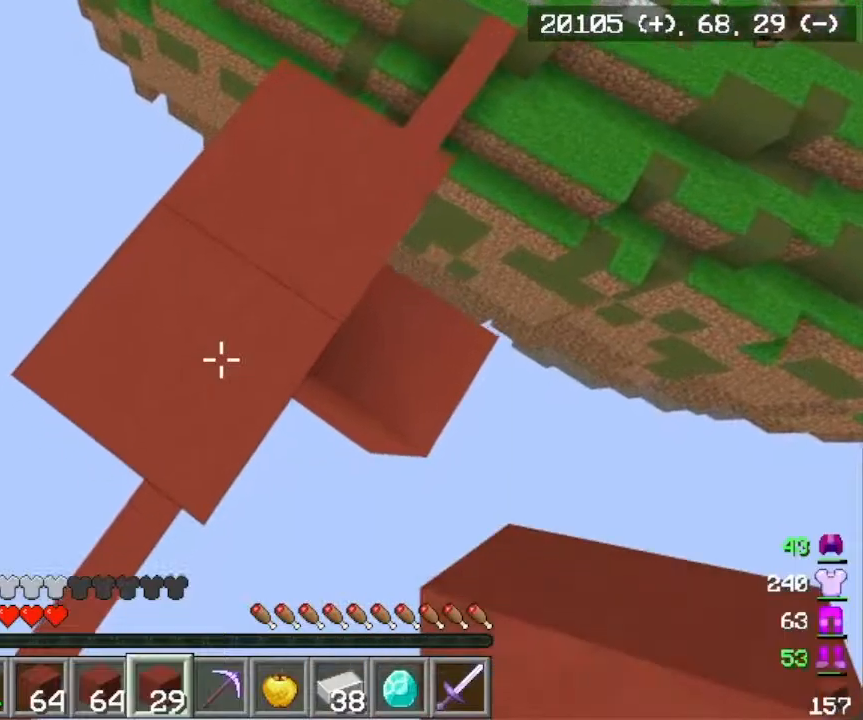
{"keys": [], "mouse": [], "events": [[183, "d", "down"], [250, "mouse_right", "up"], [384, "d", "up"]]}
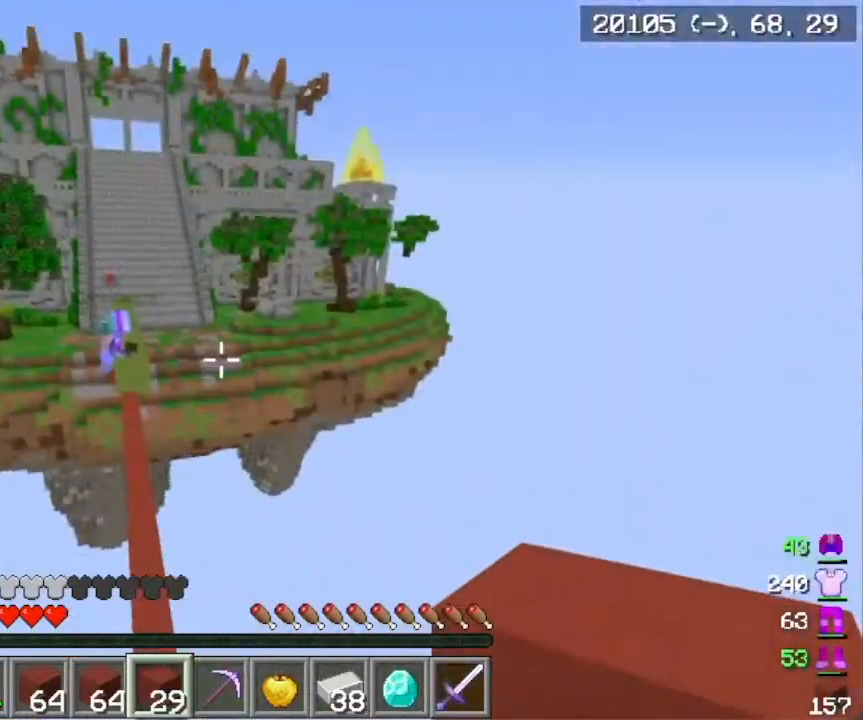
{"keys": [], "mouse": [], "events": []}
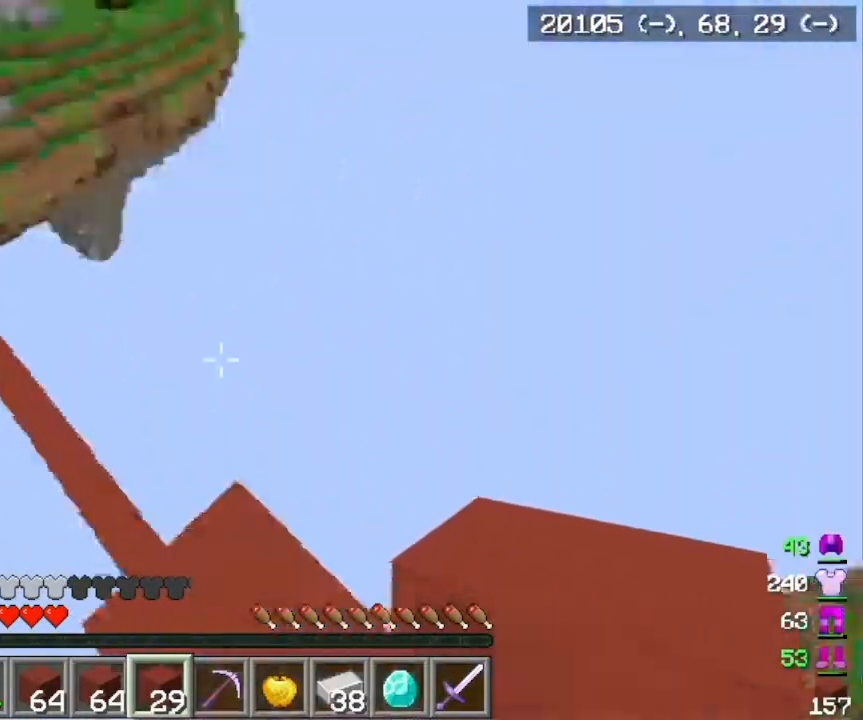
{"keys": [], "mouse": ["right"], "events": [[200, "mouse_right", "down"]]}
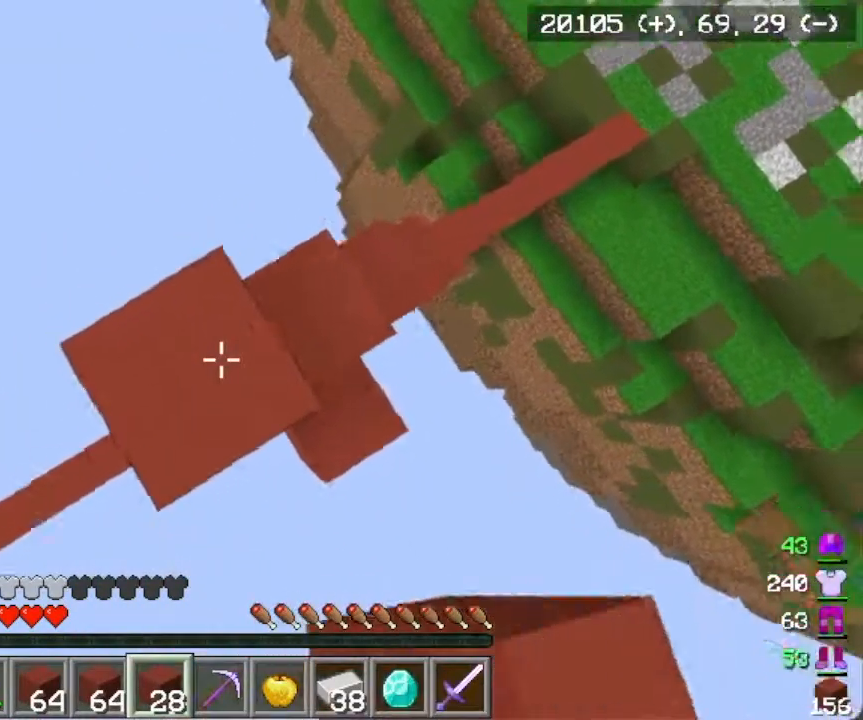
{"keys": ["a", "s"], "mouse": [], "events": [[200, "a", "down"], [217, "s", "down"], [333, "mouse_right", "up"]]}
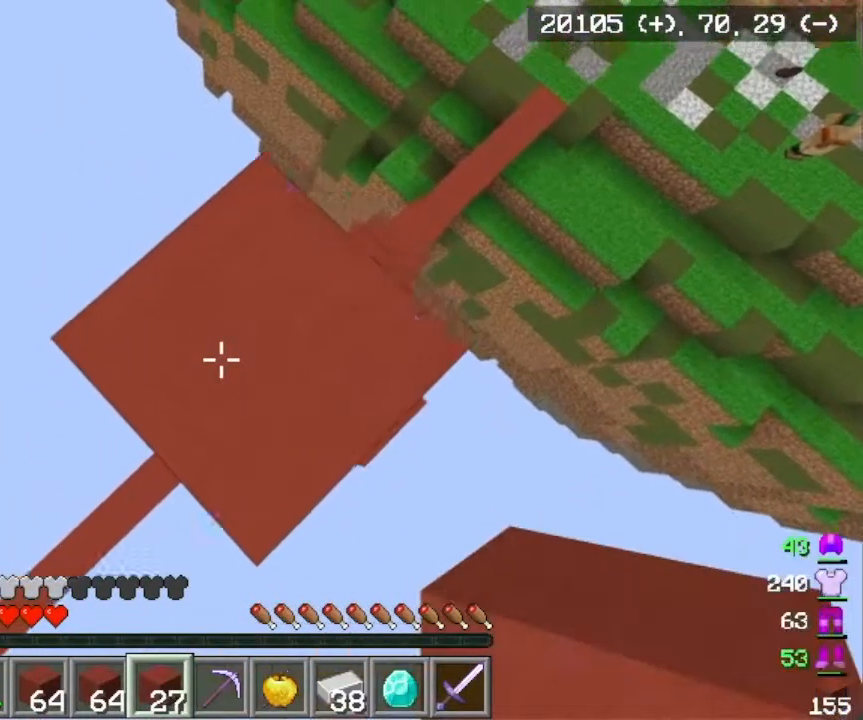
{"keys": ["a", "s"], "mouse": ["right"], "events": [[284, "mouse_right", "down"]]}
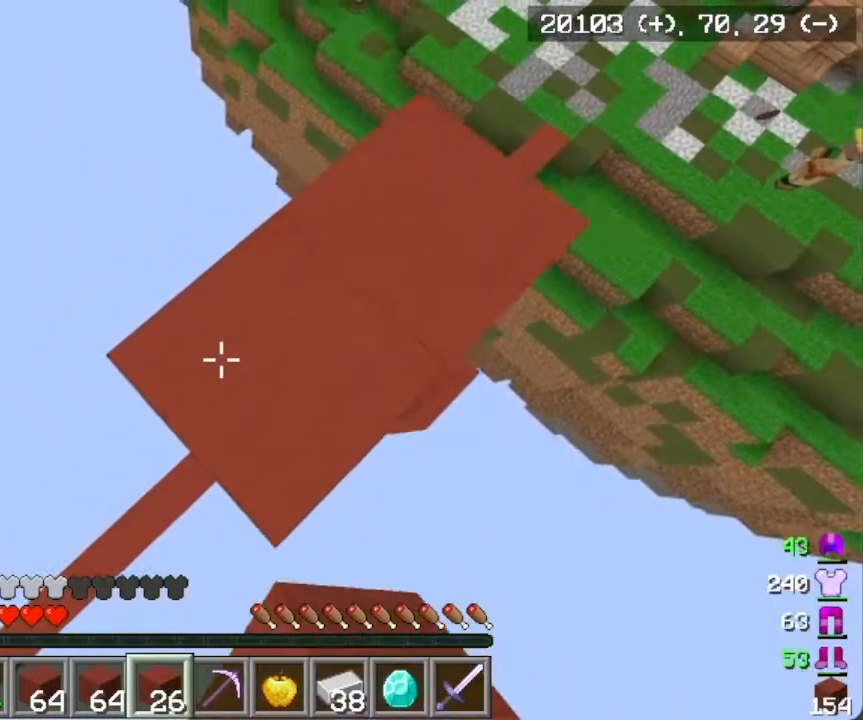
{"keys": ["a", "s"], "mouse": ["right"], "events": []}
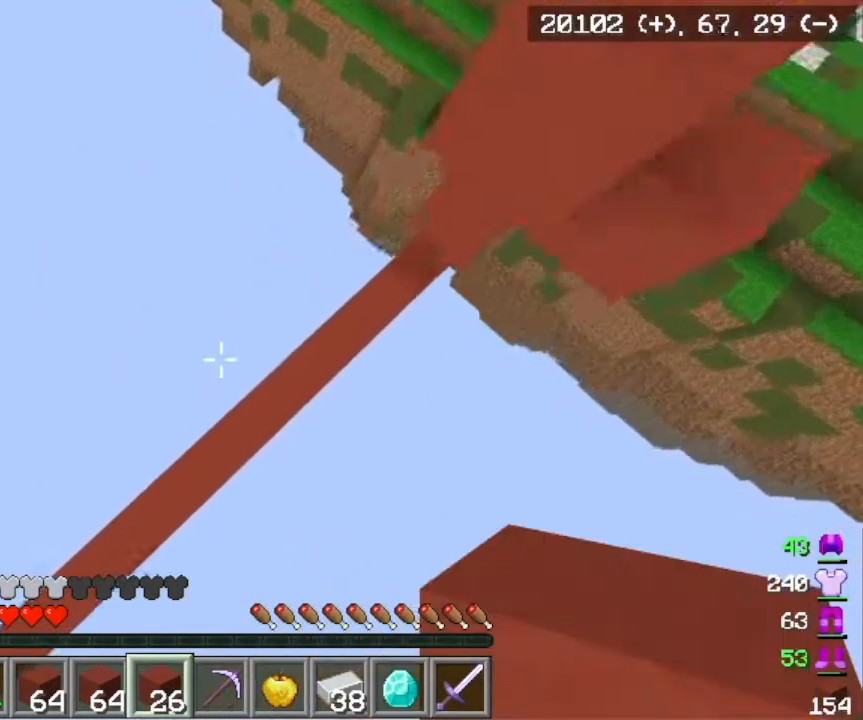
{"keys": ["w"], "mouse": [], "events": [[134, "a", "up"], [150, "mouse_right", "up"], [150, "s", "up"], [351, "w", "down"]]}
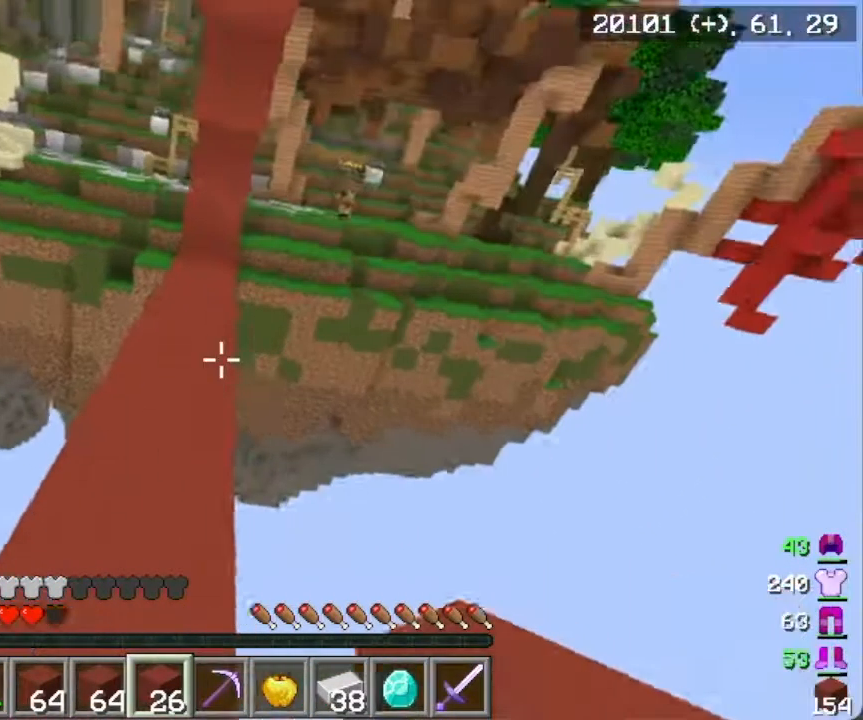
{"keys": ["w"], "mouse": [], "events": []}
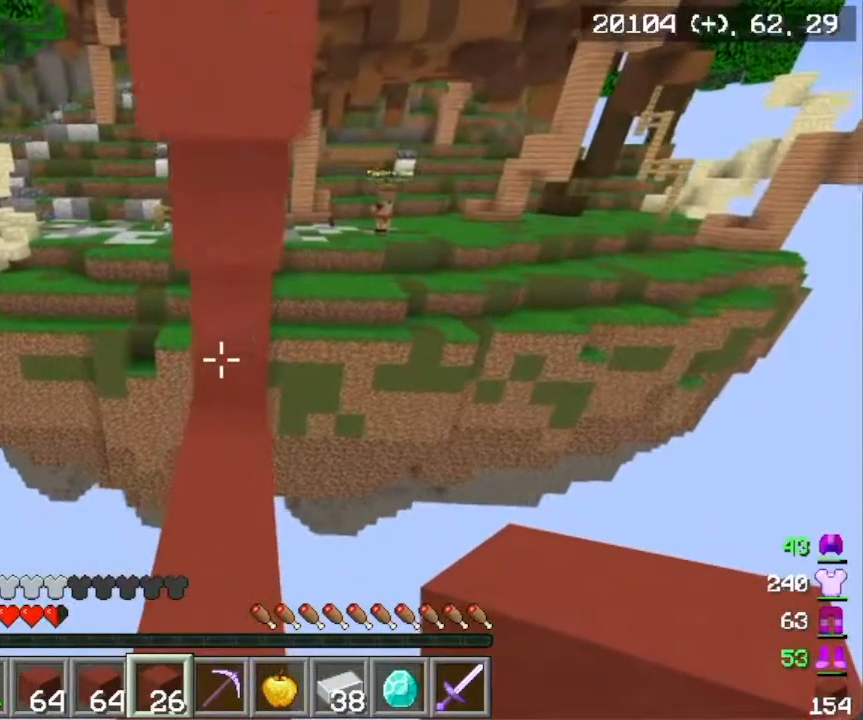
{"keys": ["a", "w"], "mouse": [], "events": [[451, "a", "down"]]}